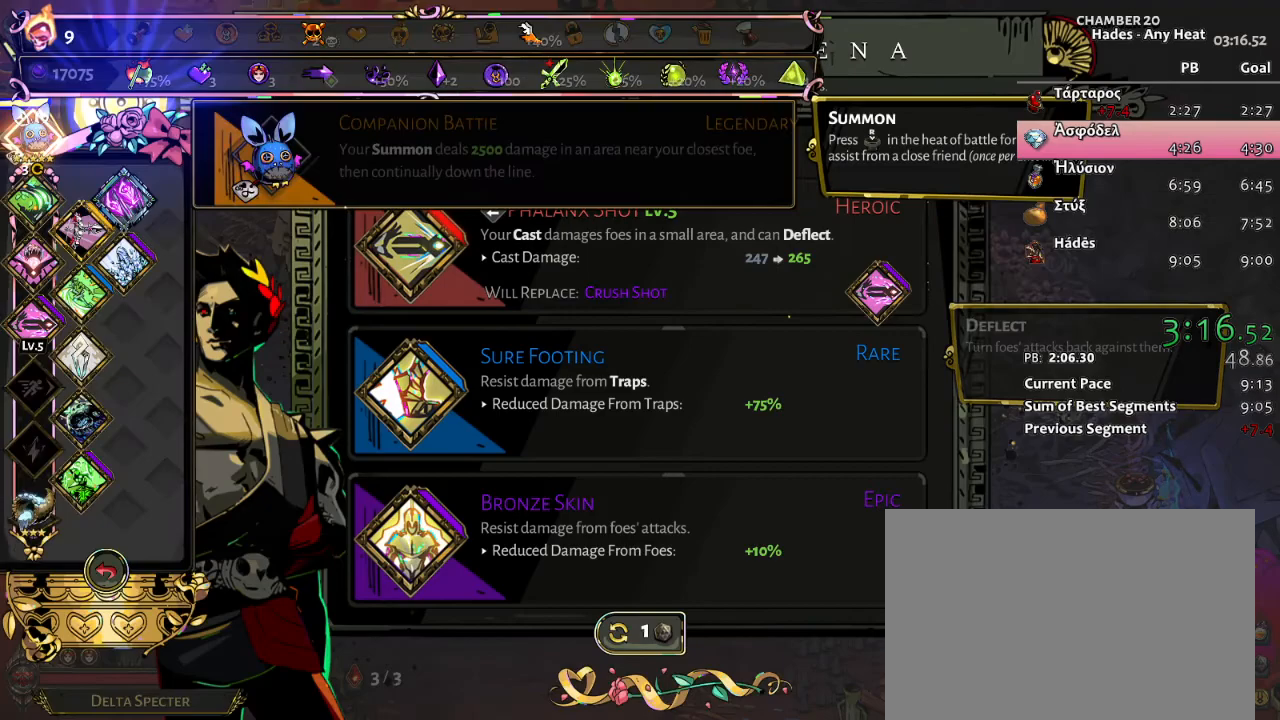
Gameplay with a controller (Xbox layout); each line is a JSON object with the inputs held at the frame after it. "events" lists button and stick changes between this image and that frame as [ms after this image, input, new state], when the widget could be followed in between. Not read: DPAD_UP HOME L1 R2 SELECT.
{"buttons": ["DPAD_DOWN"], "left_stick": "center", "right_stick": "center", "events": [[233, "DPAD_DOWN", "down"], [317, "DPAD_DOWN", "up"], [417, "DPAD_DOWN", "down"]]}
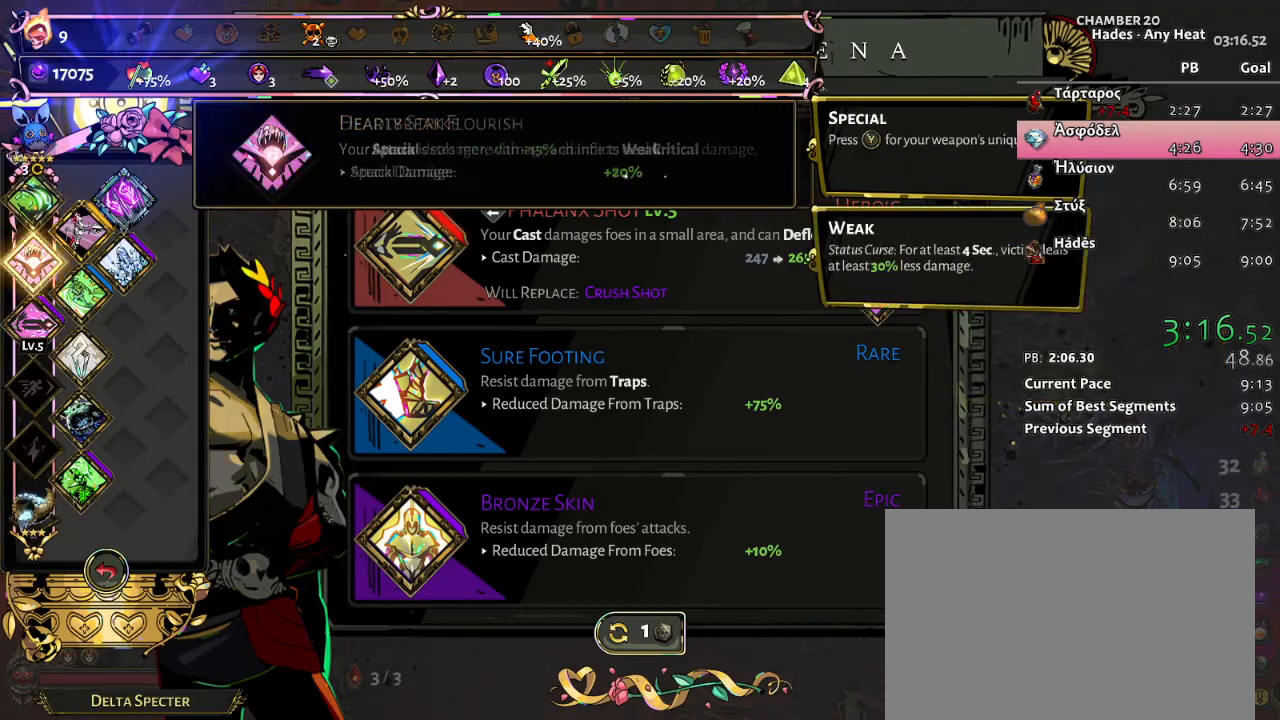
{"buttons": [], "left_stick": "center", "right_stick": "center", "events": [[17, "DPAD_DOWN", "up"], [117, "DPAD_DOWN", "down"], [217, "DPAD_DOWN", "up"]]}
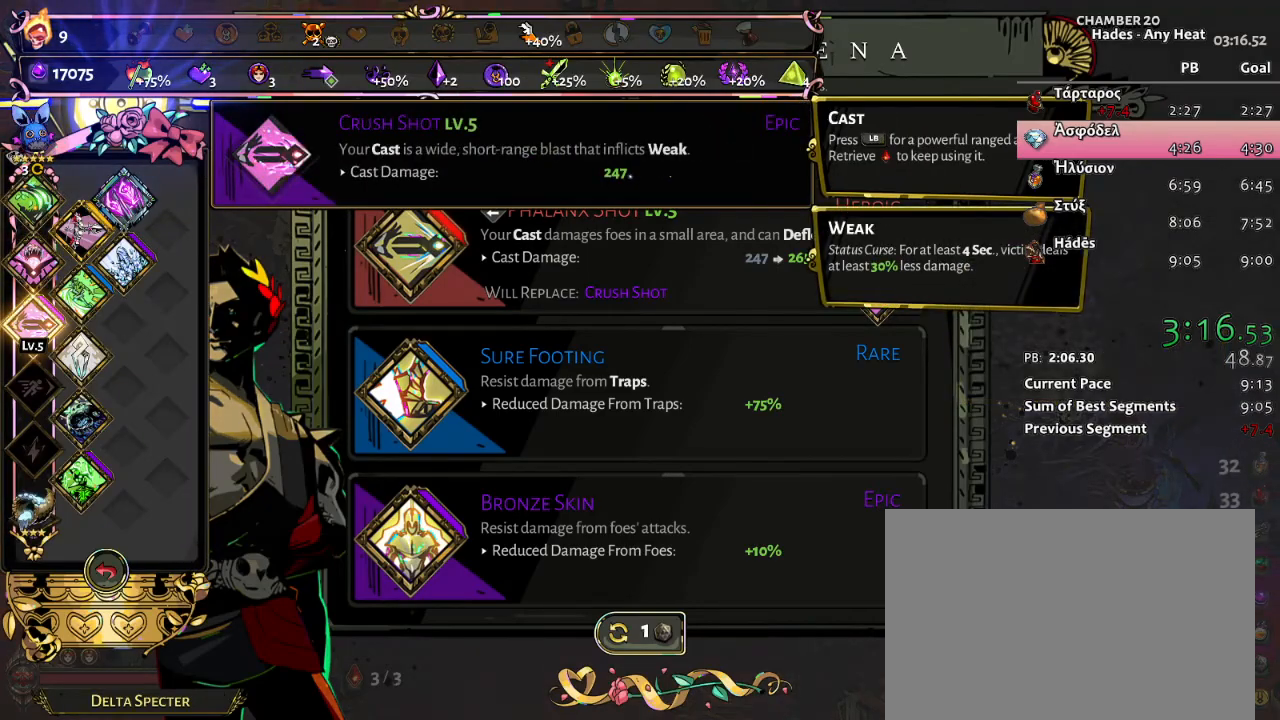
{"buttons": [], "left_stick": "center", "right_stick": "center", "events": []}
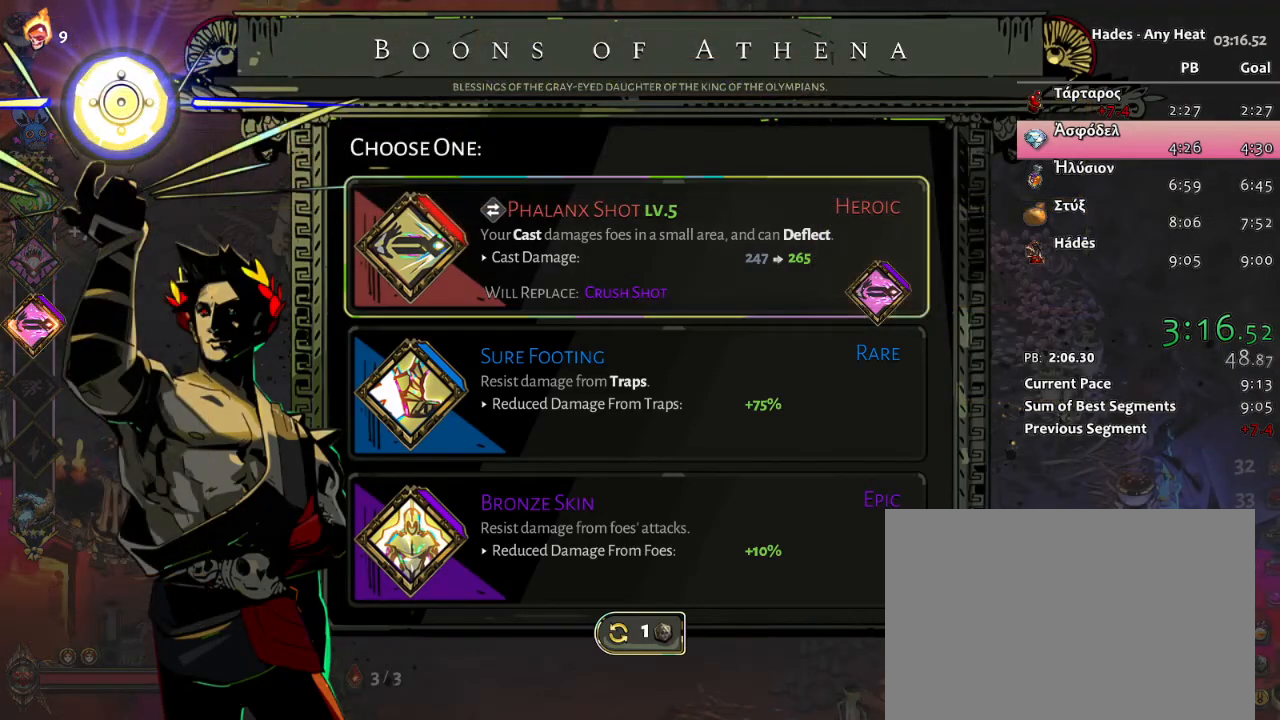
{"buttons": [], "left_stick": "center", "right_stick": "center", "events": [[317, "DPAD_DOWN", "down"], [433, "DPAD_DOWN", "up"]]}
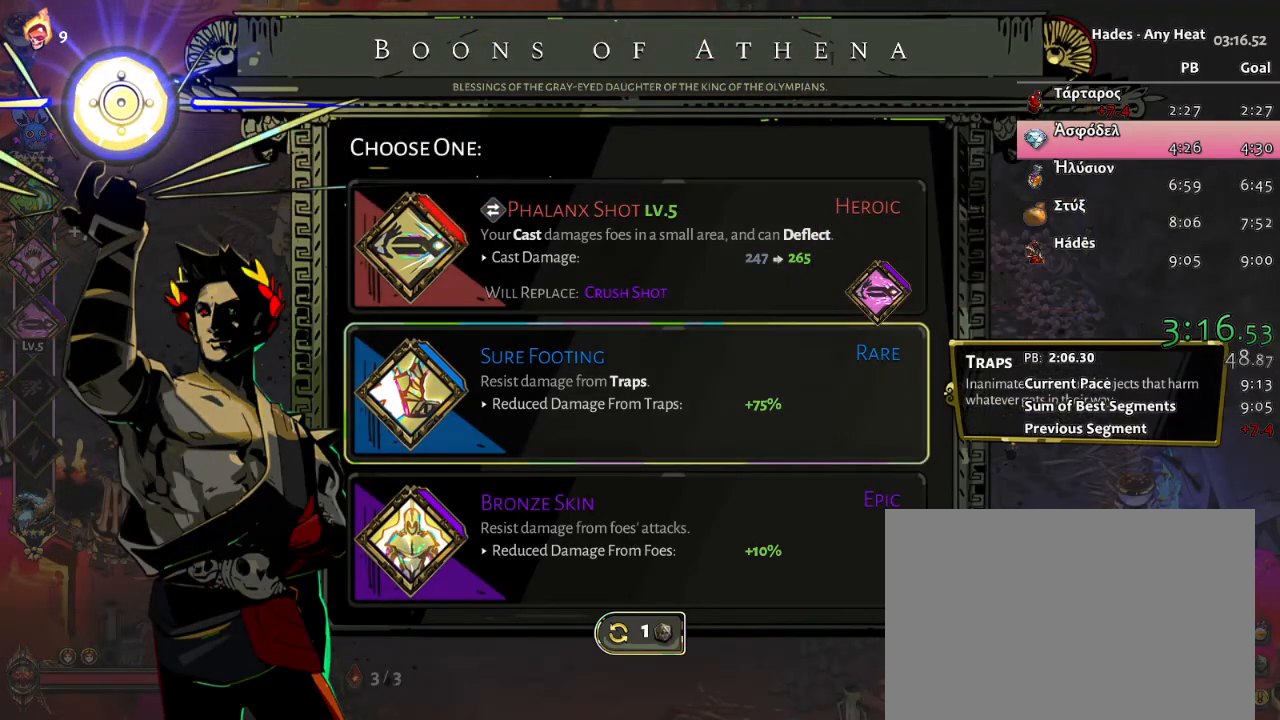
{"buttons": [], "left_stick": "center", "right_stick": "center", "events": []}
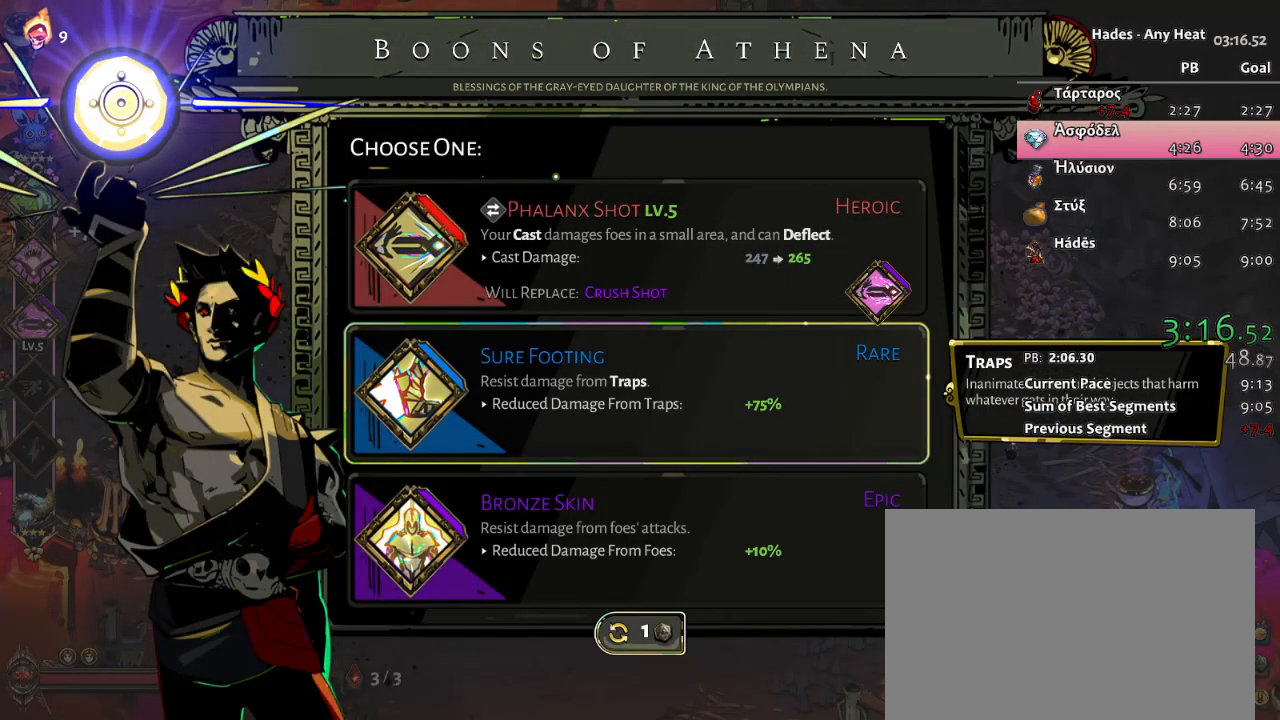
{"buttons": [], "left_stick": "center", "right_stick": "center", "events": []}
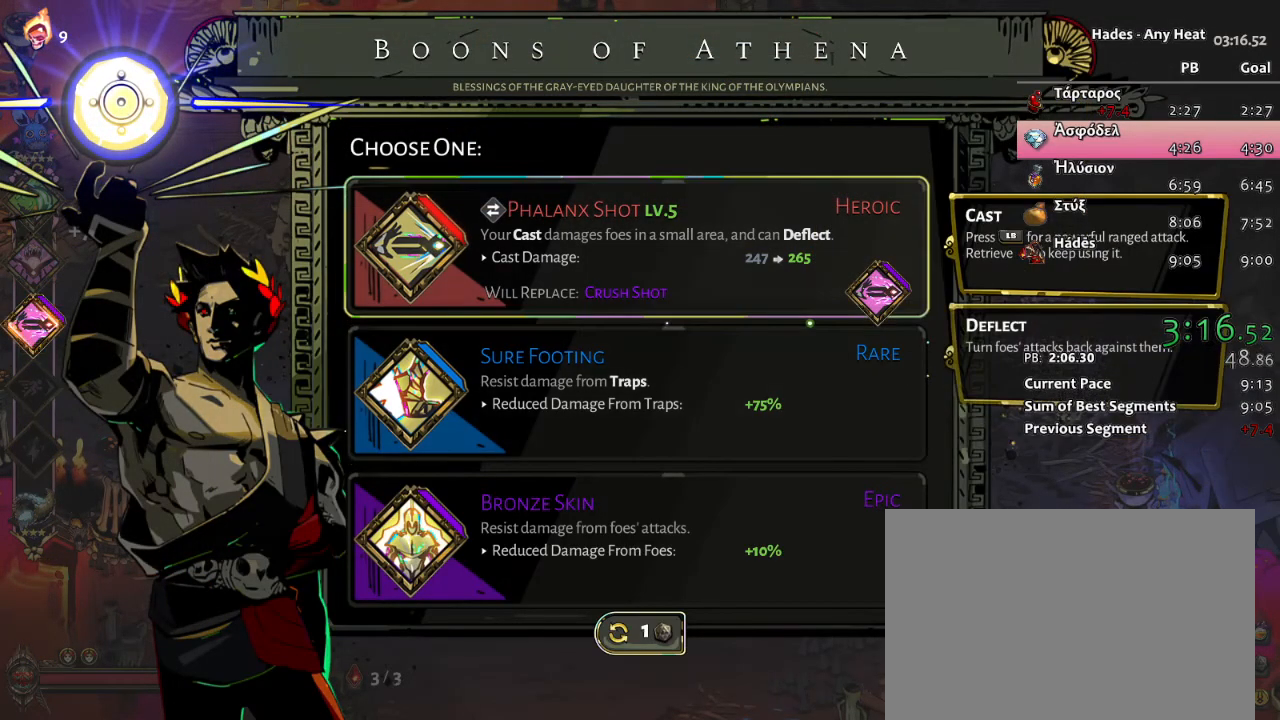
{"buttons": [], "left_stick": "center", "right_stick": "center", "events": []}
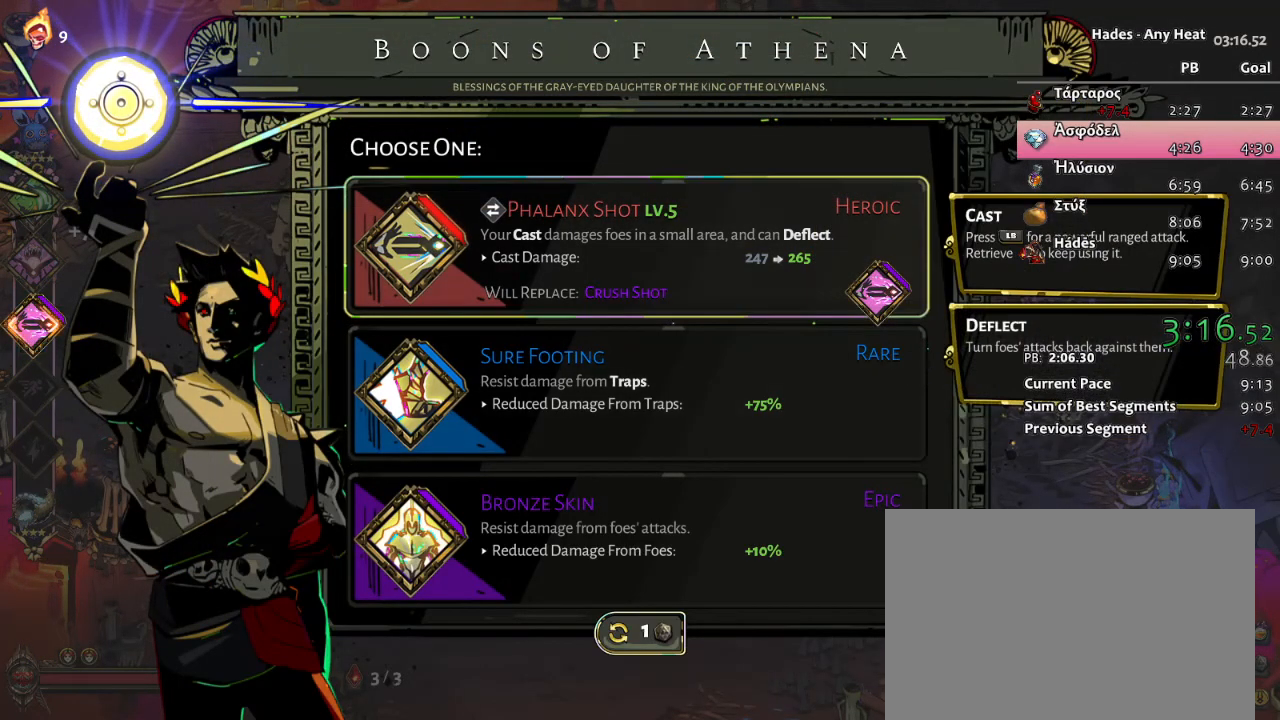
{"buttons": [], "left_stick": "center", "right_stick": "center", "events": []}
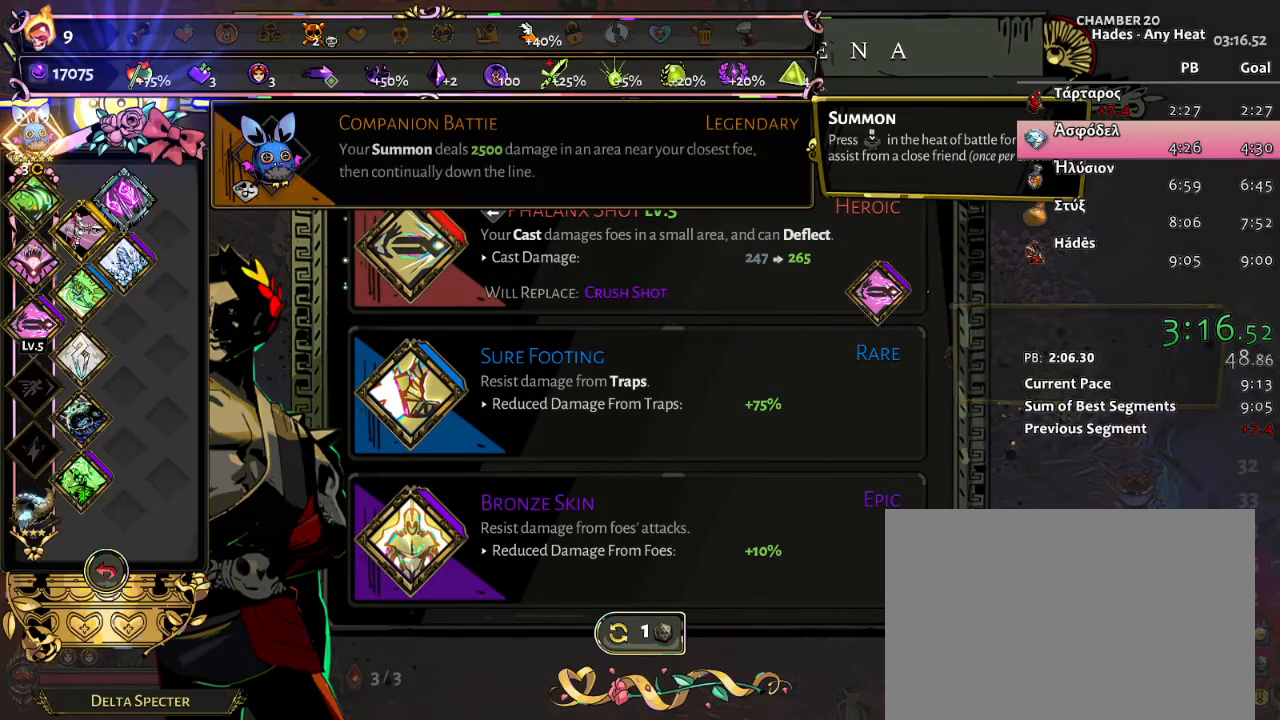
{"buttons": ["DPAD_DOWN"], "left_stick": "center", "right_stick": "center", "events": [[283, "DPAD_DOWN", "down"], [350, "DPAD_DOWN", "up"], [450, "DPAD_DOWN", "down"]]}
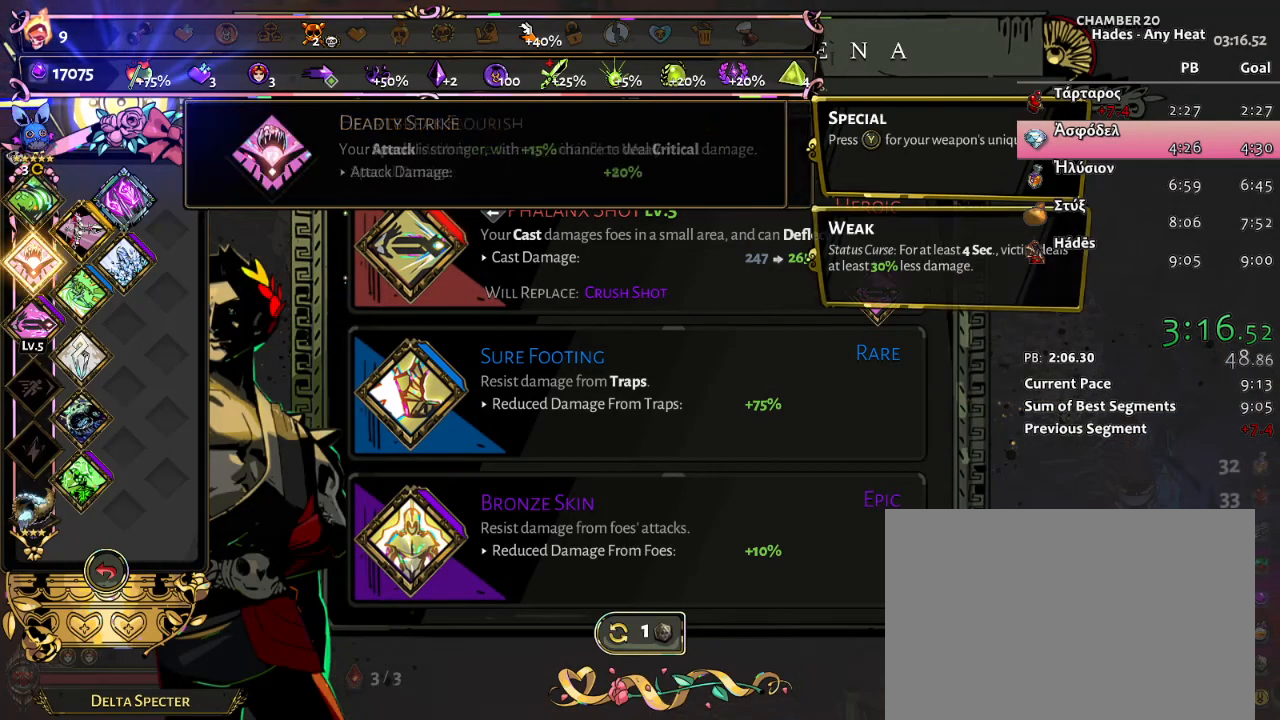
{"buttons": [], "left_stick": "center", "right_stick": "center", "events": [[33, "DPAD_DOWN", "up"], [117, "DPAD_DOWN", "down"], [217, "DPAD_DOWN", "up"]]}